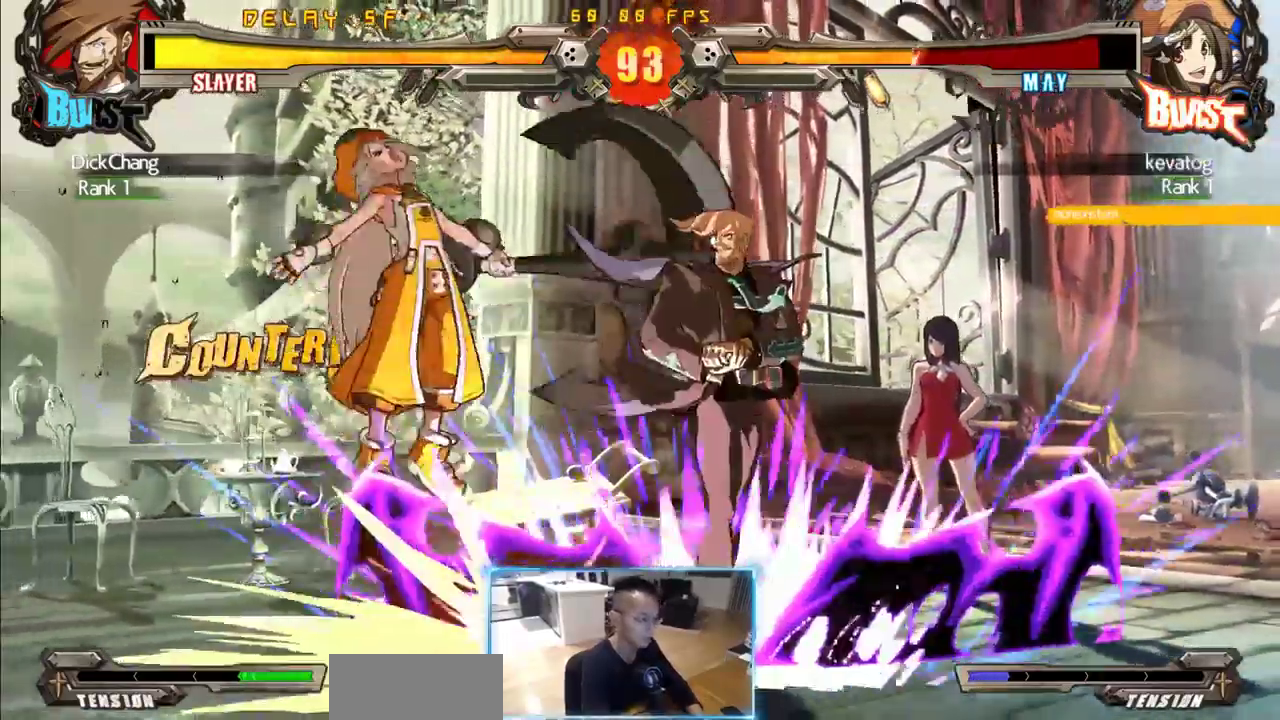
Gameplay with a controller (arcade stick); each line is a JSON object with the inputs held at the frame after it (dt_ms = milliseconds from this image to that frame). "events" lists button and stick changes between this image and that frame as [ms after this image, input, new state], when the widget could be followed in between. Not read: L3 R3 S.
{"dt_ms": 500, "buttons": ["DPAD_LEFT"]}
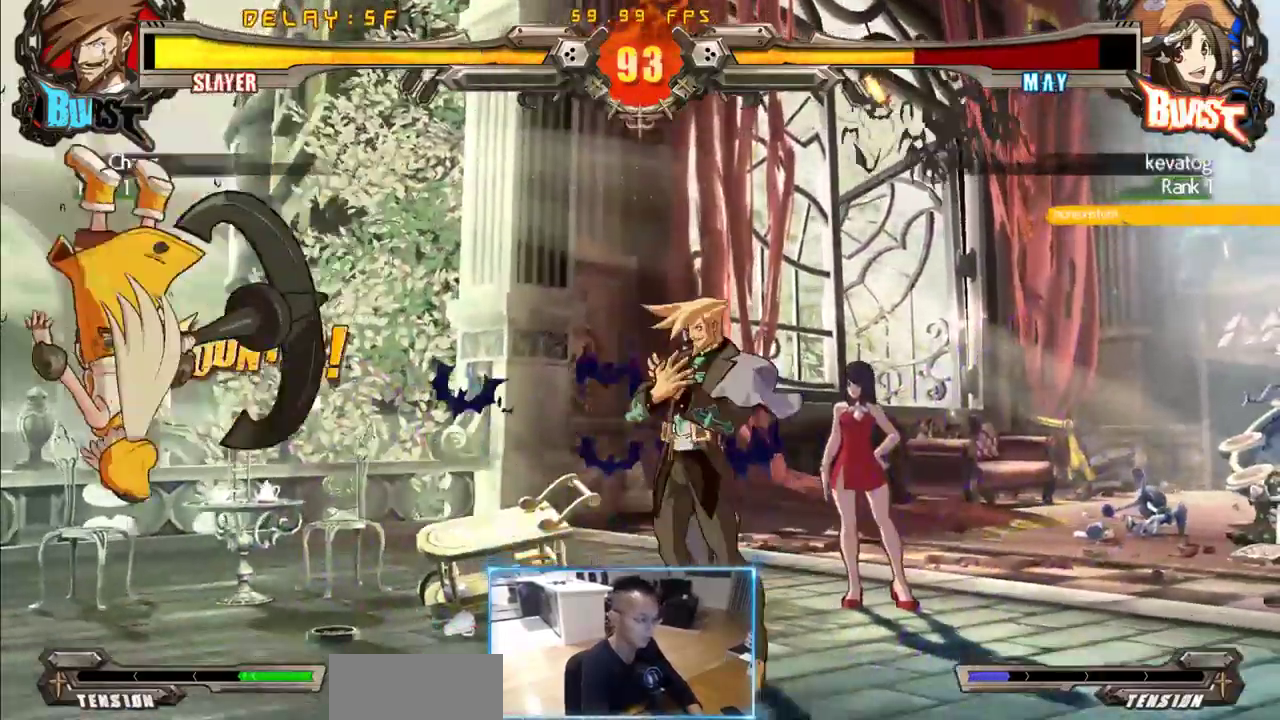
{"dt_ms": 500, "buttons": ["DPAD_RIGHT"], "events": [[300, "DPAD_RIGHT", "down"], [350, "DPAD_LEFT", "up"]]}
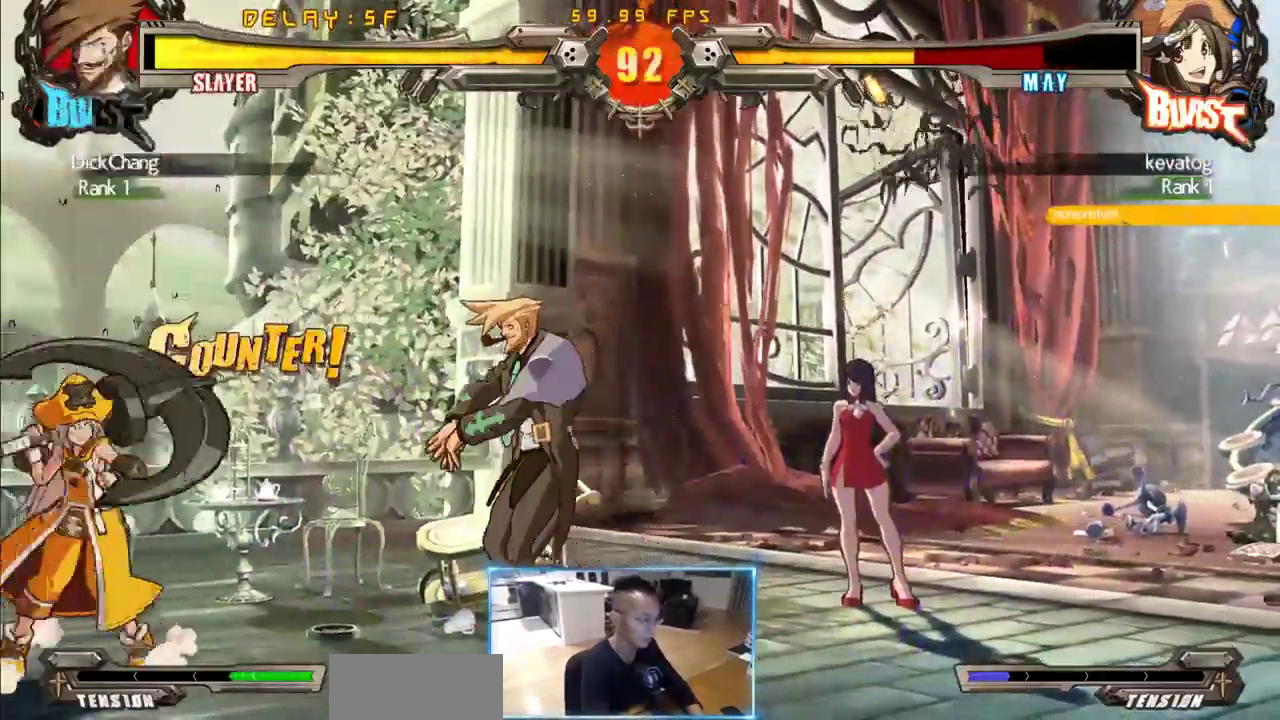
{"dt_ms": 500, "buttons": ["DPAD_DOWN", "DPAD_RIGHT"], "events": [[33, "DPAD_DOWN", "down"]]}
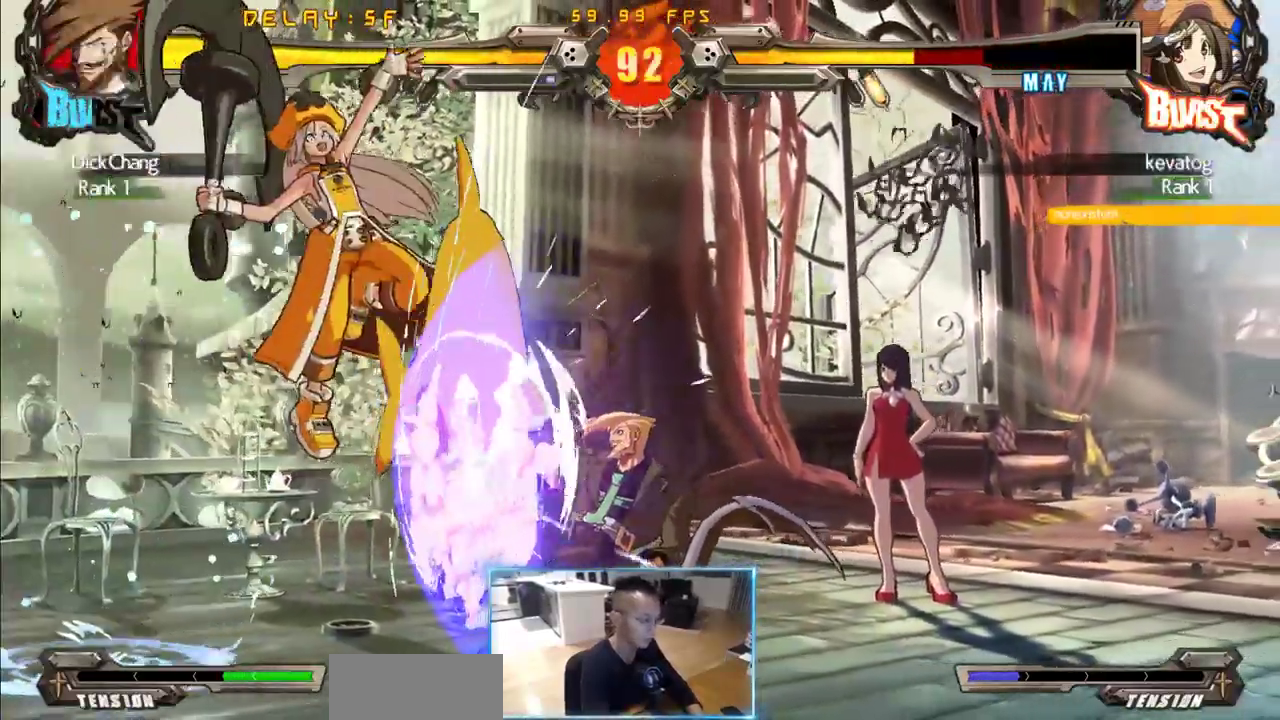
{"dt_ms": 500, "buttons": ["DPAD_RIGHT"], "events": [[183, "DPAD_DOWN", "up"], [183, "DPAD_LEFT", "down"], [183, "DPAD_RIGHT", "up"], [383, "DPAD_RIGHT", "down"], [416, "DPAD_LEFT", "up"]]}
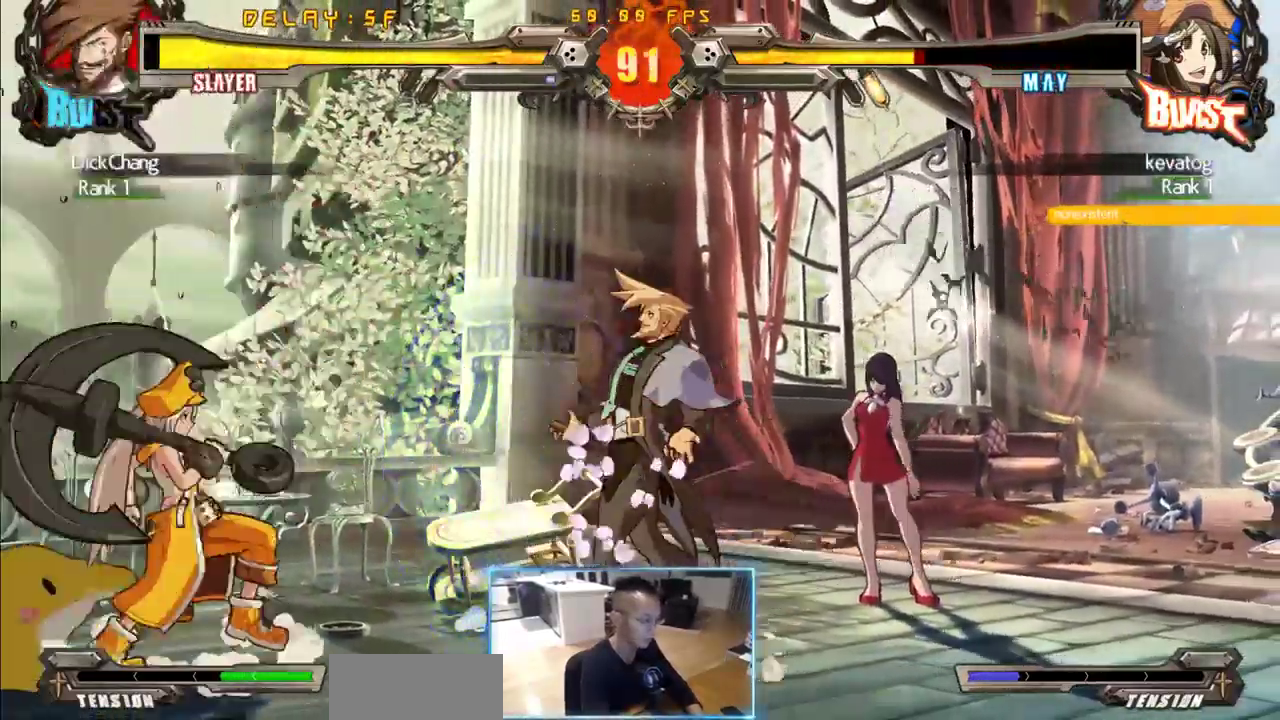
{"dt_ms": 500, "buttons": ["DPAD_DOWN", "DPAD_RIGHT"], "events": [[16, "DPAD_DOWN", "down"]]}
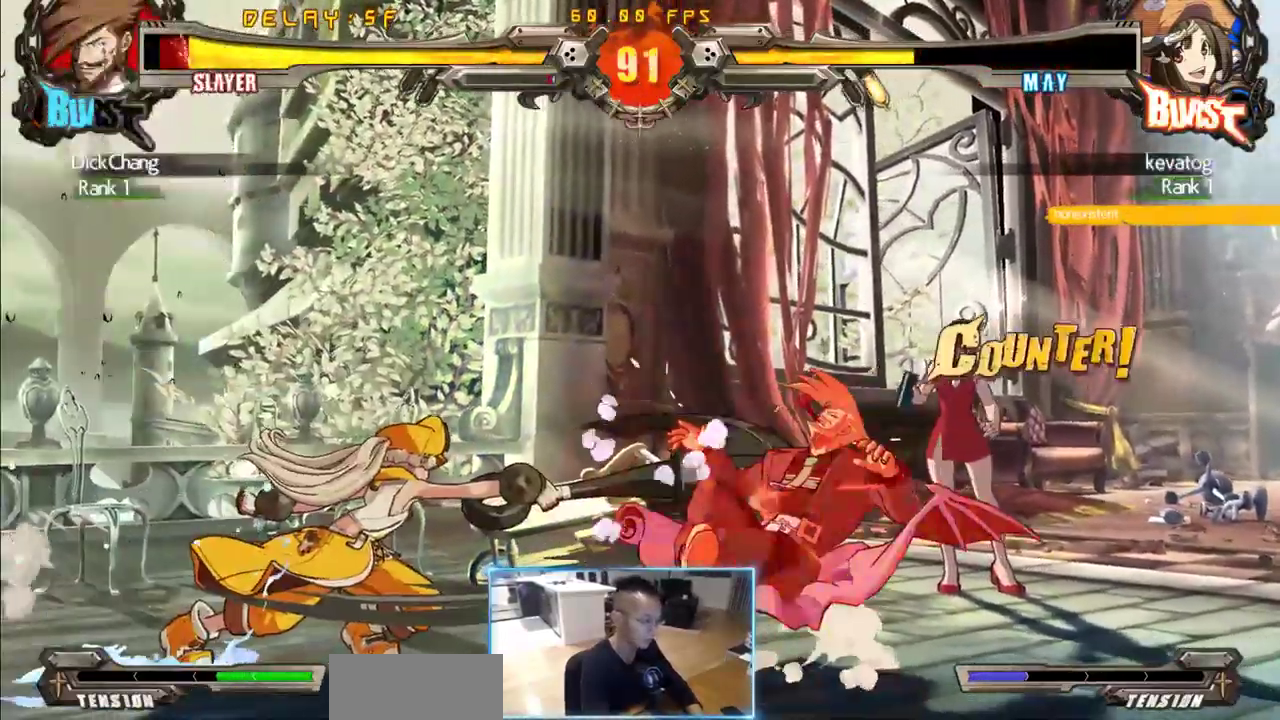
{"dt_ms": 500, "buttons": ["DPAD_RIGHT"], "events": [[366, "DPAD_DOWN", "up"]]}
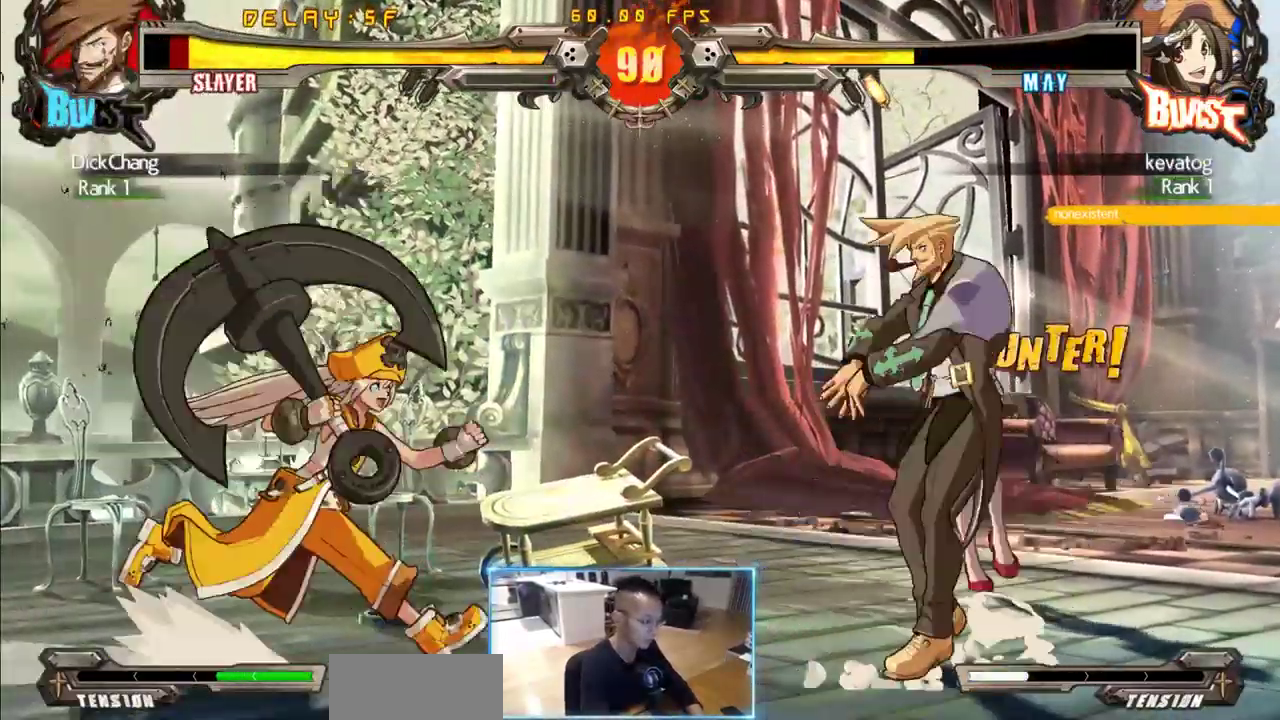
{"dt_ms": 500, "buttons": ["DPAD_DOWN", "DPAD_RIGHT"], "events": [[50, "DPAD_DOWN", "down"]]}
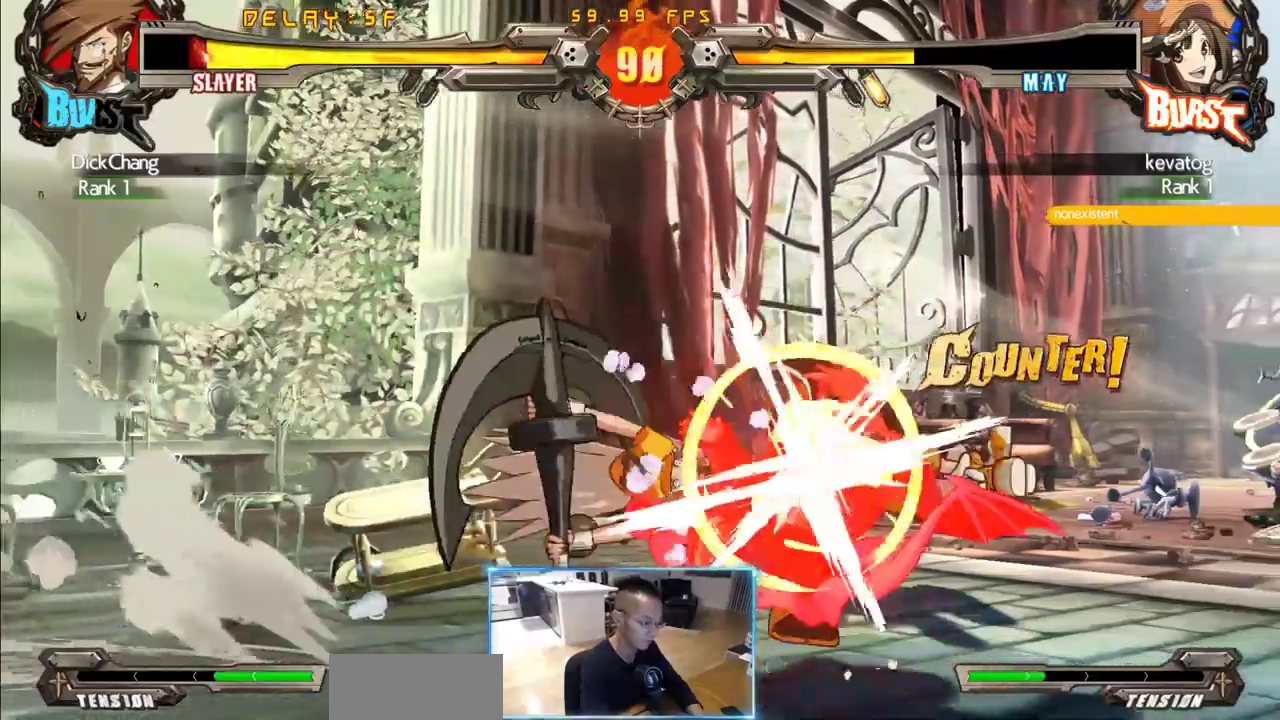
{"dt_ms": 500, "buttons": ["DPAD_DOWN", "DPAD_RIGHT"], "events": []}
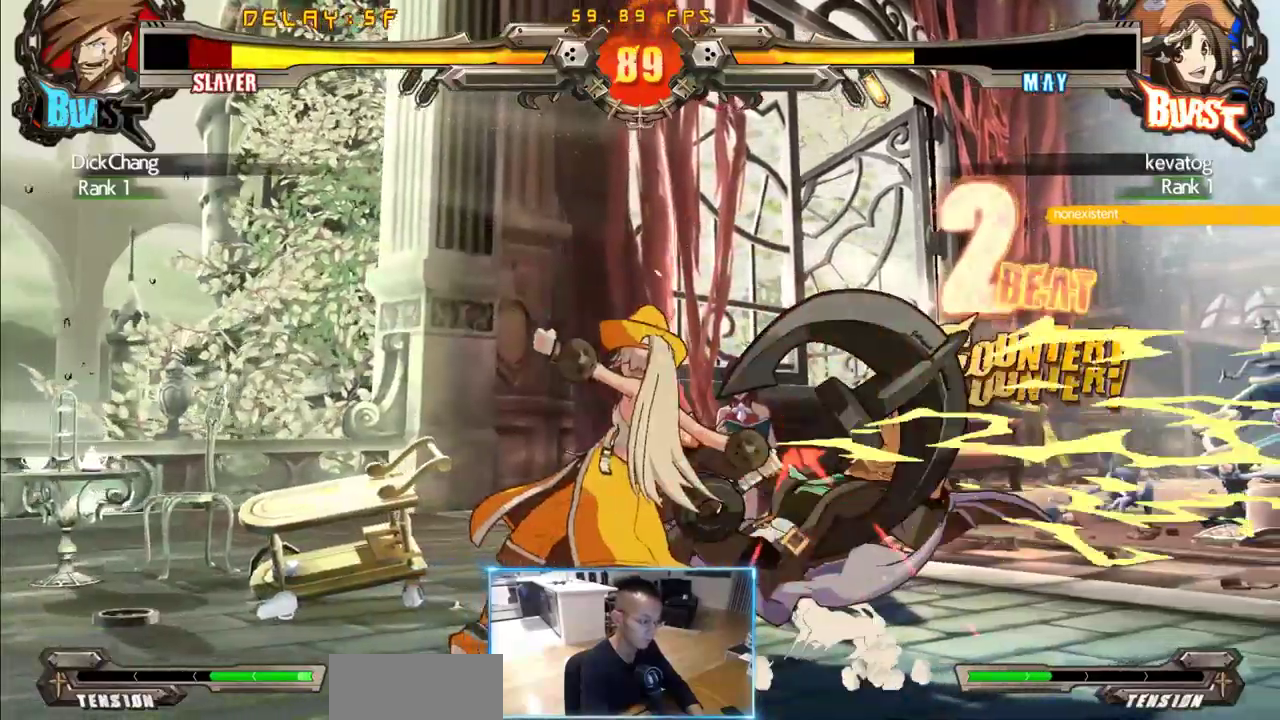
{"dt_ms": 500, "buttons": ["DPAD_DOWN", "DPAD_RIGHT"], "events": []}
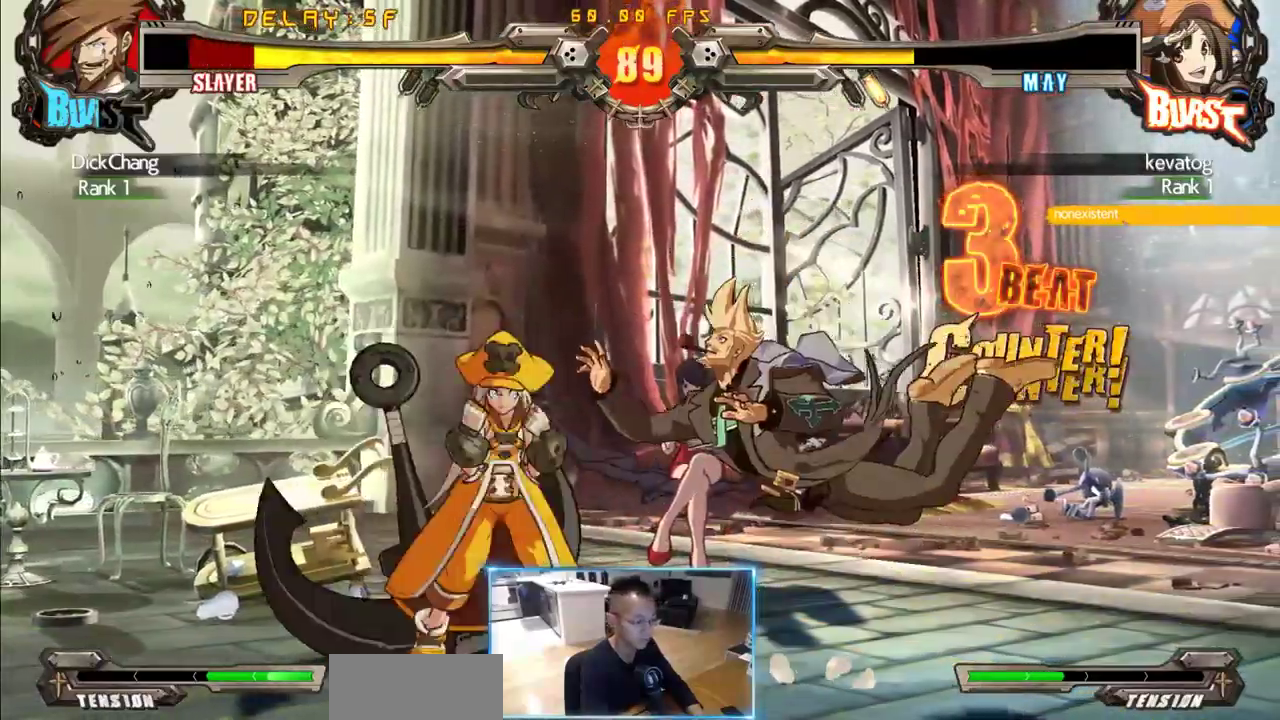
{"dt_ms": 1000, "buttons": []}
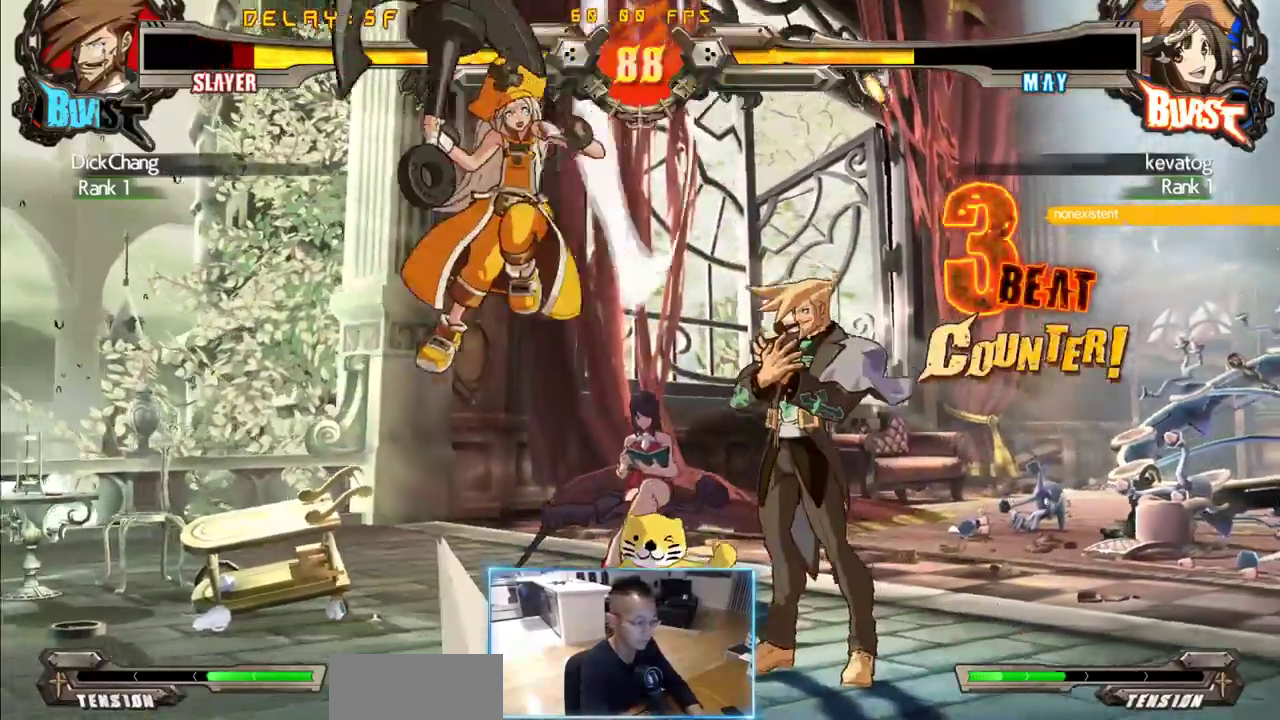
{"dt_ms": 500, "buttons": ["DPAD_LEFT"]}
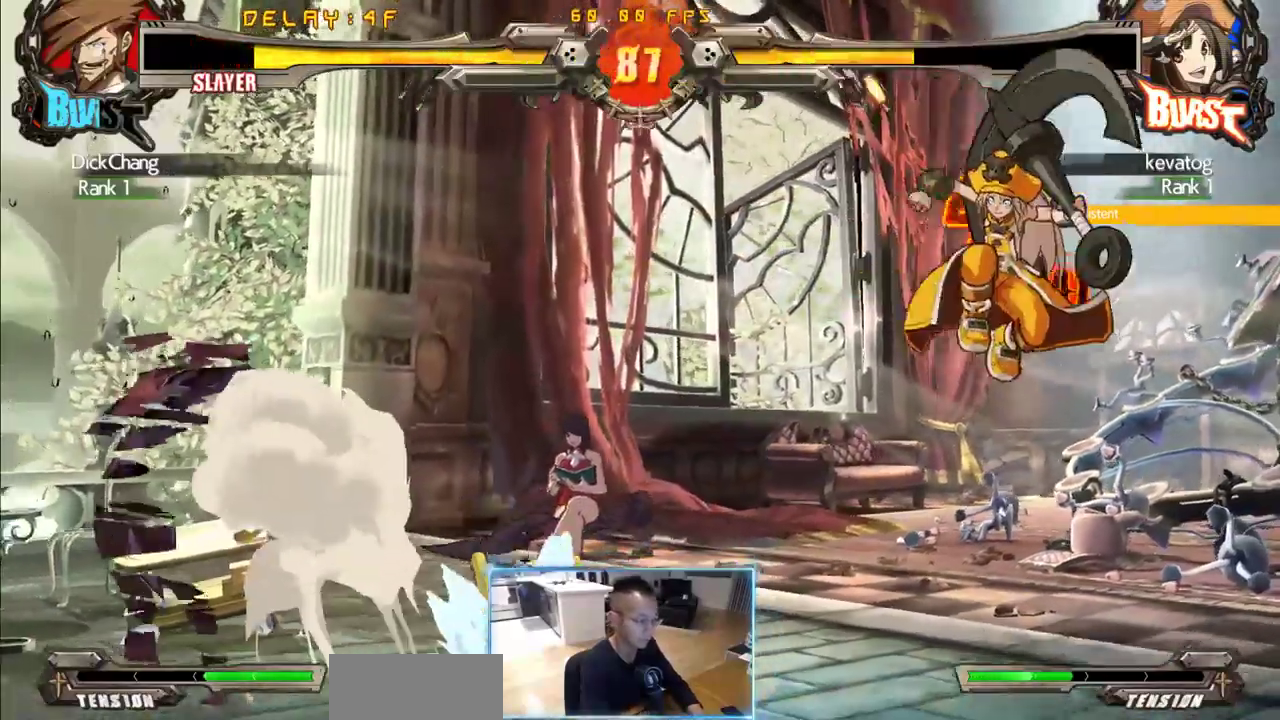
{"dt_ms": 500, "buttons": ["DPAD_RIGHT"], "events": [[50, "DPAD_DOWN", "down"], [283, "DPAD_RIGHT", "down"], [333, "DPAD_DOWN", "up"], [333, "DPAD_LEFT", "up"]]}
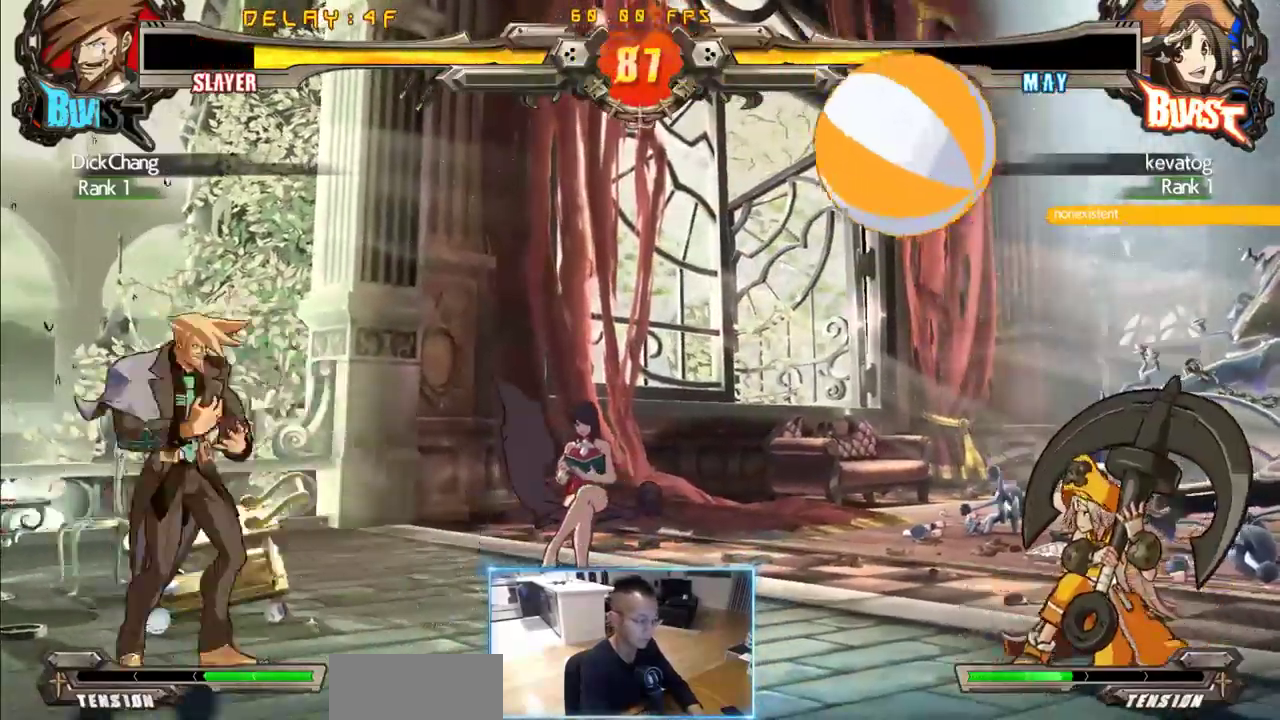
{"dt_ms": 500, "buttons": ["DPAD_LEFT"], "events": [[66, "DPAD_RIGHT", "up"], [150, "DPAD_LEFT", "down"], [250, "DPAD_LEFT", "up"], [300, "DPAD_LEFT", "down"]]}
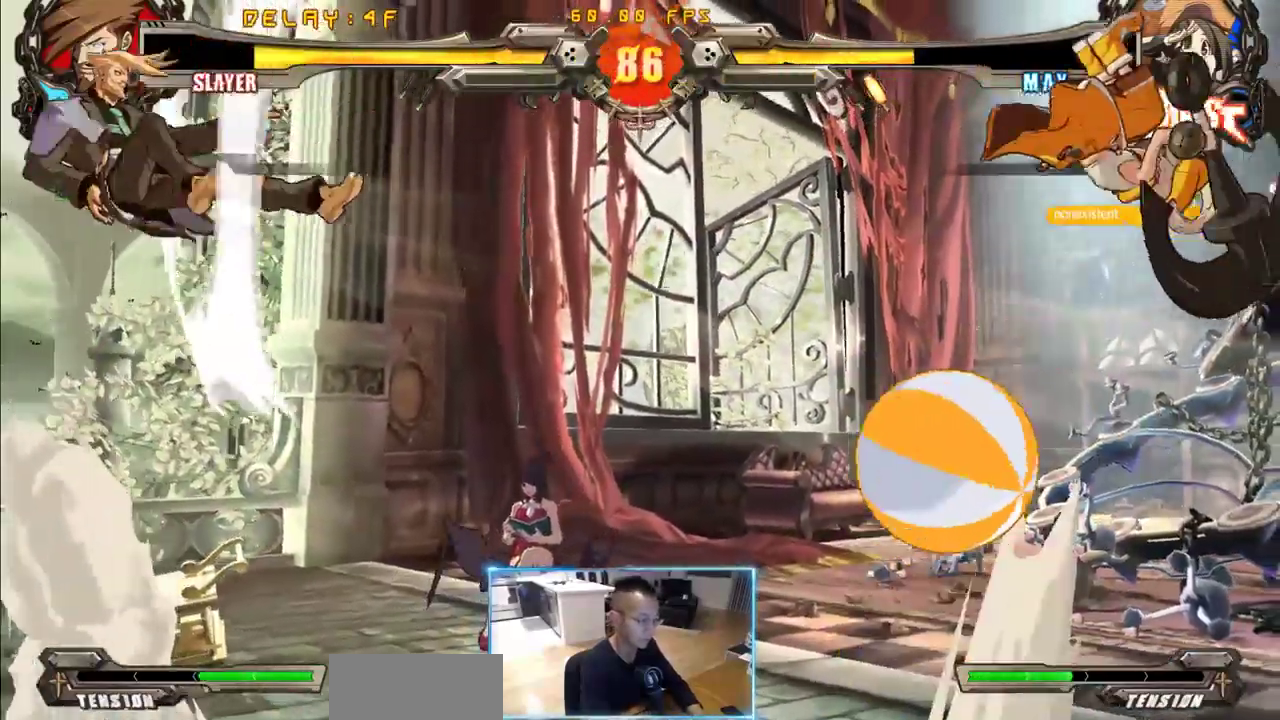
{"dt_ms": 500, "buttons": ["DPAD_RIGHT"], "events": [[133, "DPAD_LEFT", "up"], [166, "DPAD_DOWN", "down"], [316, "DPAD_DOWN", "up"], [316, "DPAD_RIGHT", "down"]]}
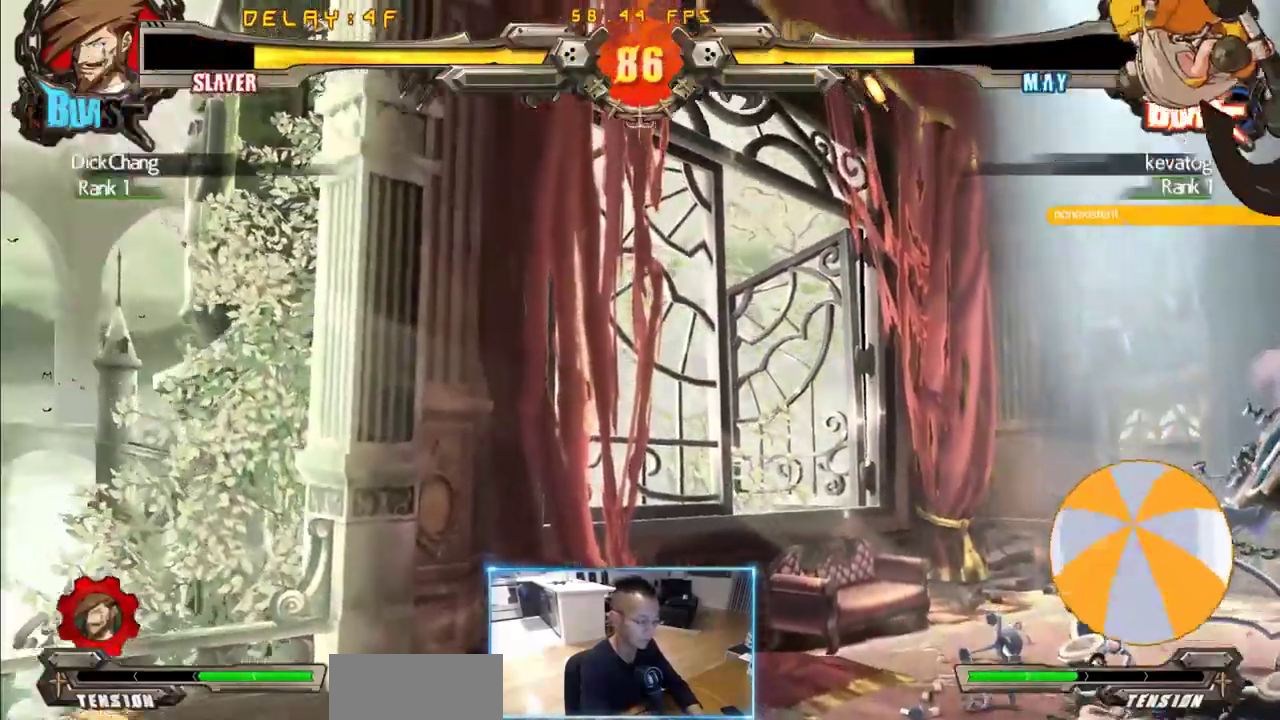
{"dt_ms": 500, "buttons": [], "events": [[283, "DPAD_RIGHT", "up"], [416, "DPAD_RIGHT", "down"], [466, "DPAD_RIGHT", "up"]]}
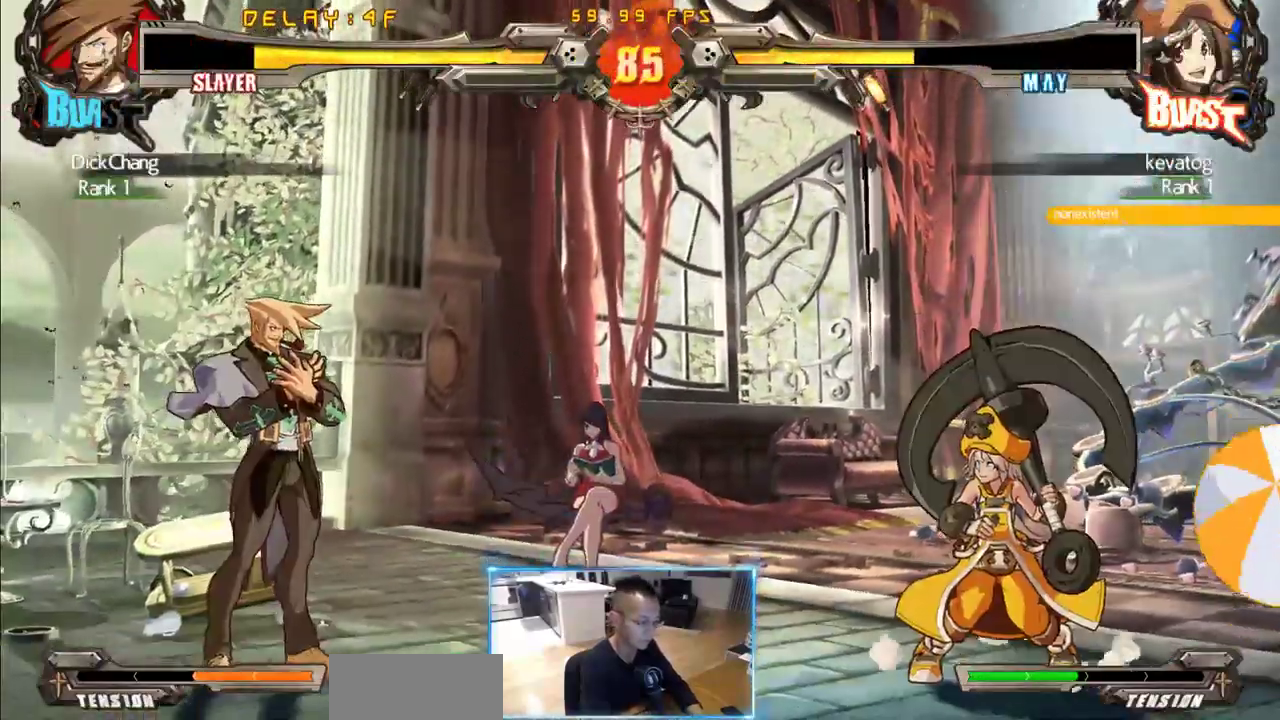
{"dt_ms": 500, "buttons": ["DPAD_LEFT"], "events": [[16, "DPAD_RIGHT", "down"], [200, "DPAD_DOWN", "down"], [250, "DPAD_RIGHT", "up"], [316, "DPAD_LEFT", "down"], [350, "DPAD_DOWN", "up"]]}
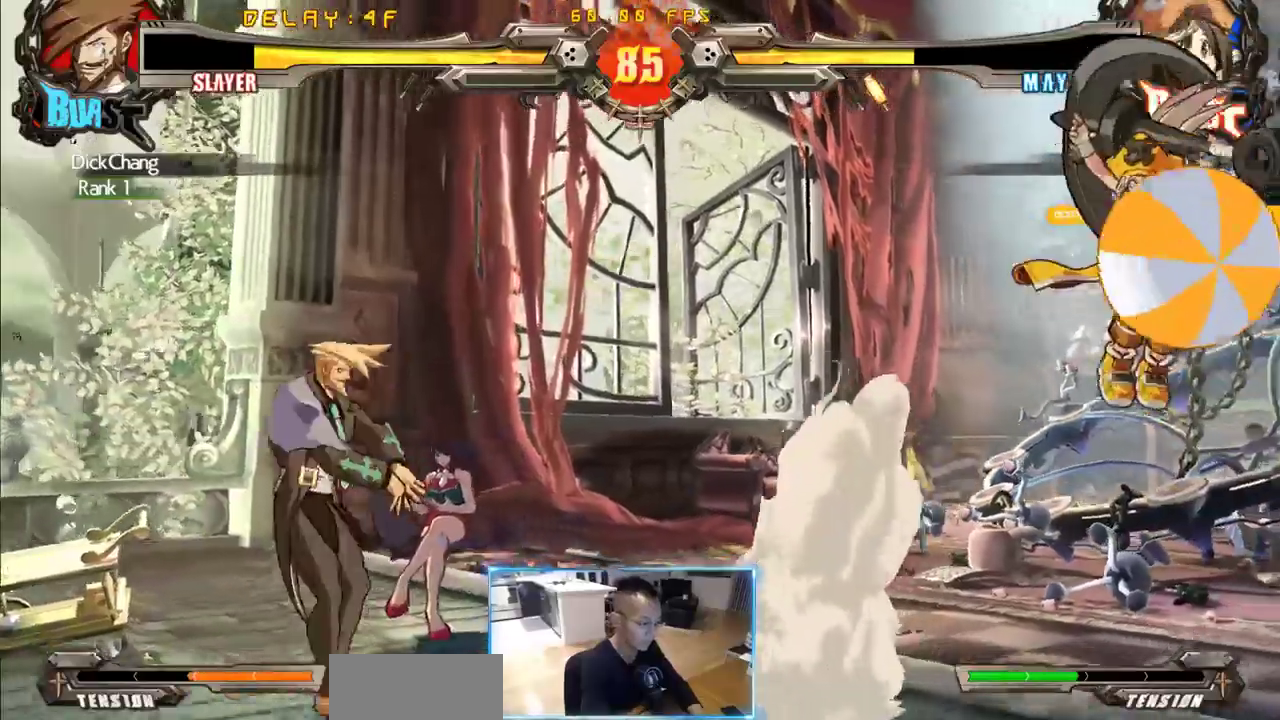
{"dt_ms": 500, "buttons": ["DPAD_DOWN", "DPAD_LEFT"], "events": [[416, "DPAD_DOWN", "down"]]}
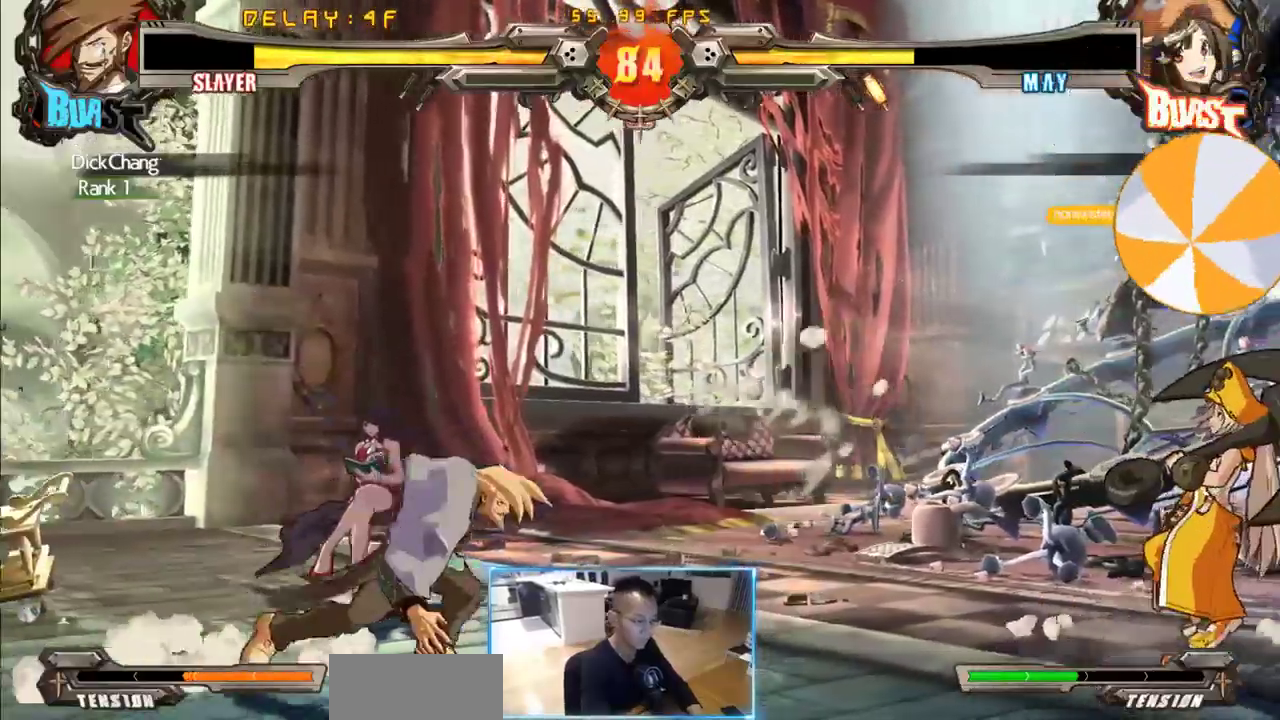
{"dt_ms": 500, "buttons": ["DPAD_DOWN", "DPAD_LEFT"], "events": []}
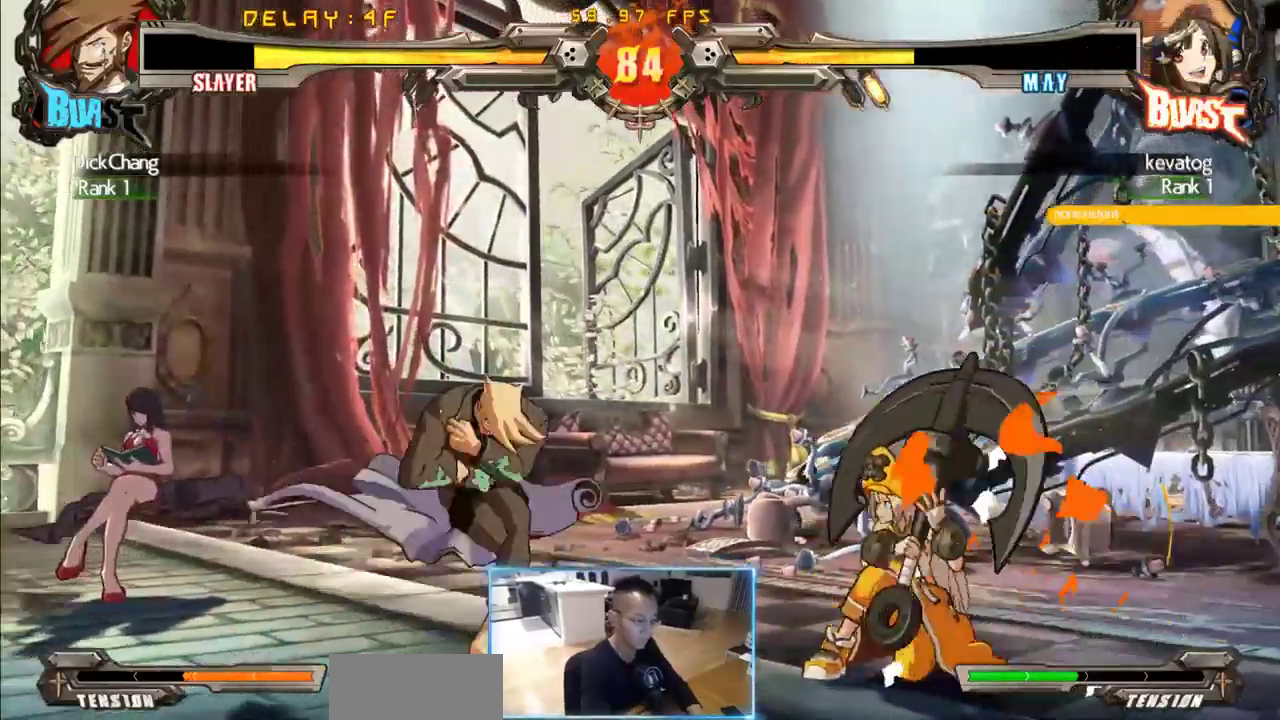
{"dt_ms": 500, "buttons": ["DPAD_DOWN", "DPAD_LEFT"], "events": []}
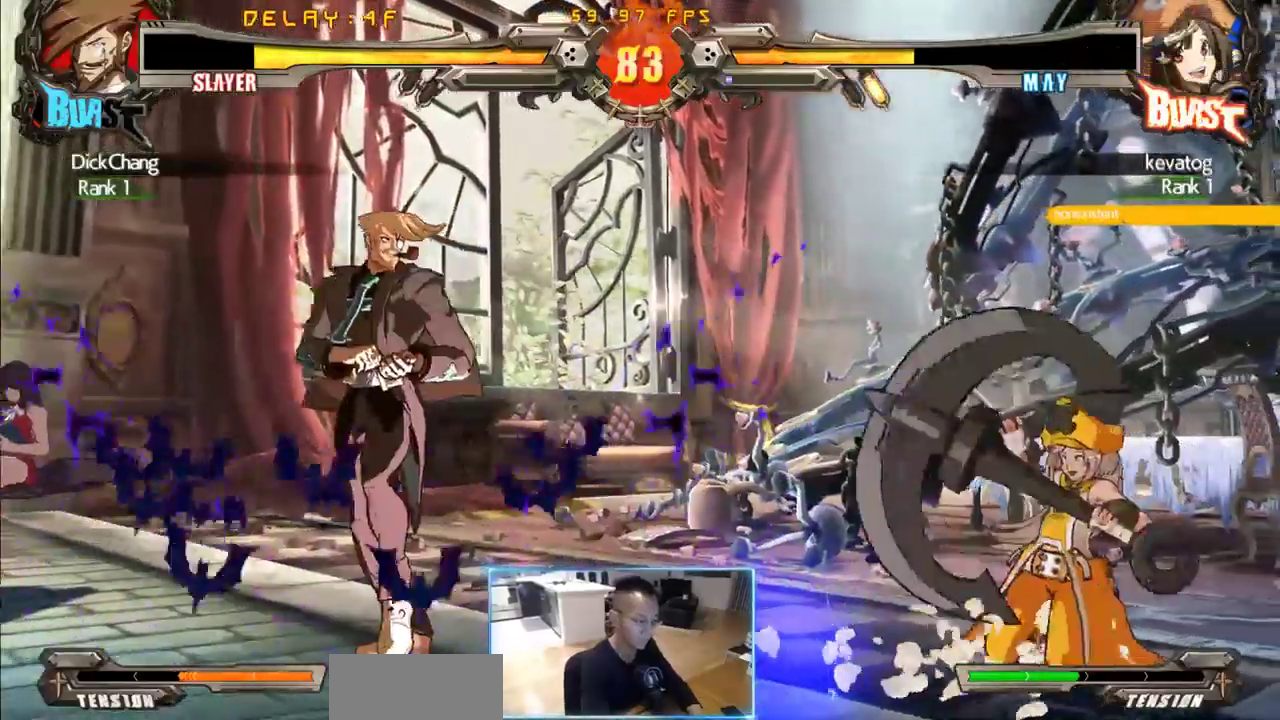
{"dt_ms": 1000, "buttons": [], "events": [[133, "DPAD_DOWN", "up"], [266, "DPAD_DOWN", "down"], [266, "DPAD_LEFT", "up"], [366, "DPAD_LEFT", "down"], [400, "DPAD_DOWN", "up"], [500, "DPAD_LEFT", "up"]]}
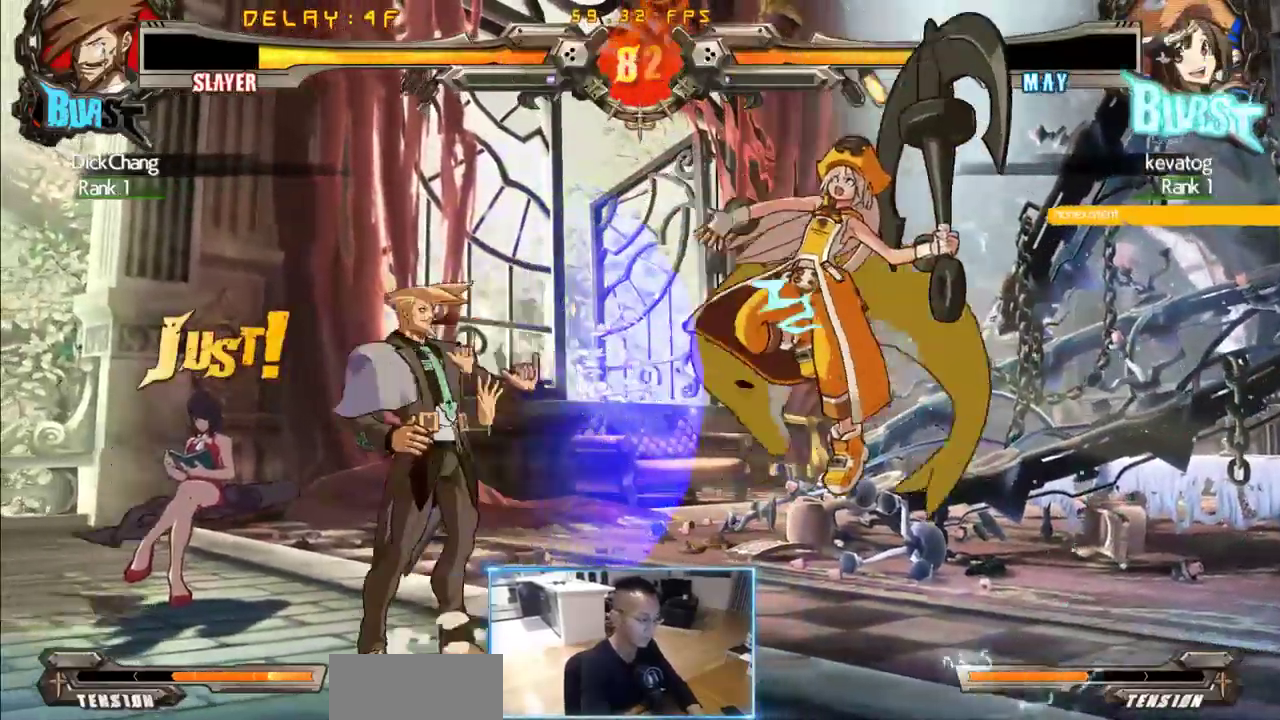
{"dt_ms": 500, "buttons": ["DPAD_RIGHT"], "events": [[66, "DPAD_DOWN", "down"], [66, "DPAD_LEFT", "down"], [116, "DPAD_DOWN", "up"], [116, "DPAD_LEFT", "up"], [150, "DPAD_RIGHT", "down"], [250, "DPAD_RIGHT", "up"], [300, "DPAD_RIGHT", "down"]]}
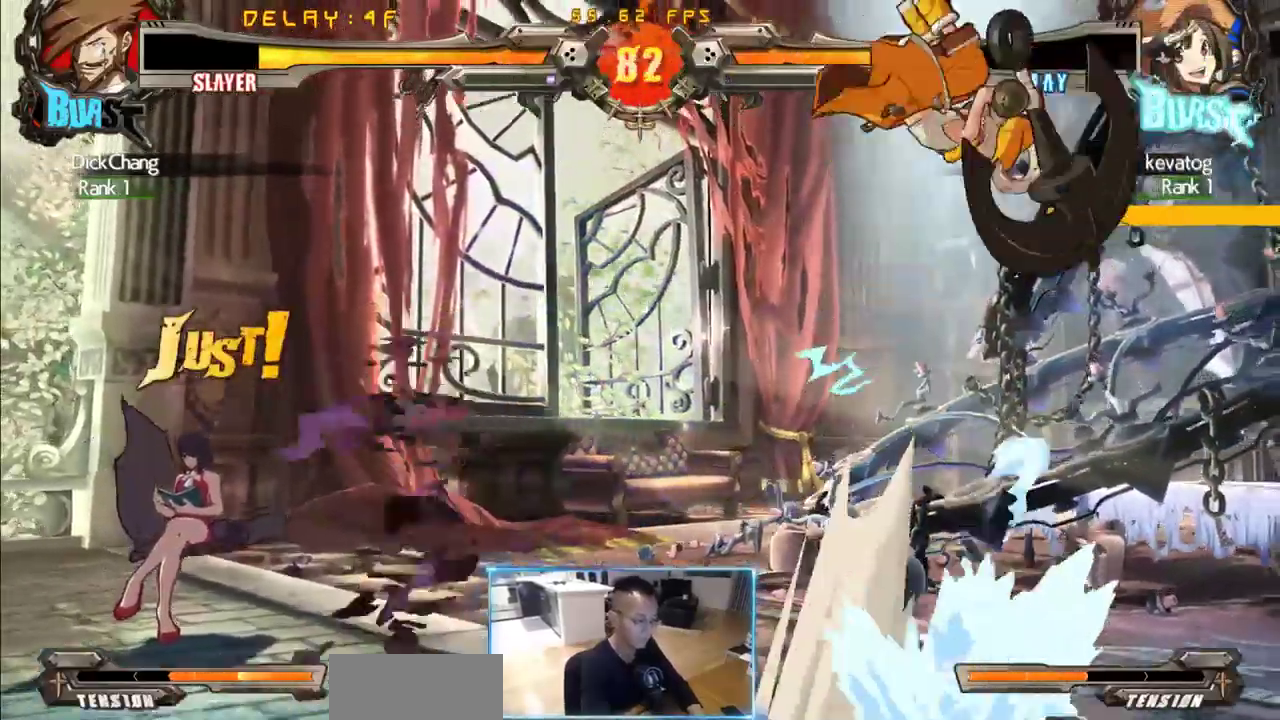
{"dt_ms": 500, "buttons": [], "events": [[266, "DPAD_RIGHT", "up"]]}
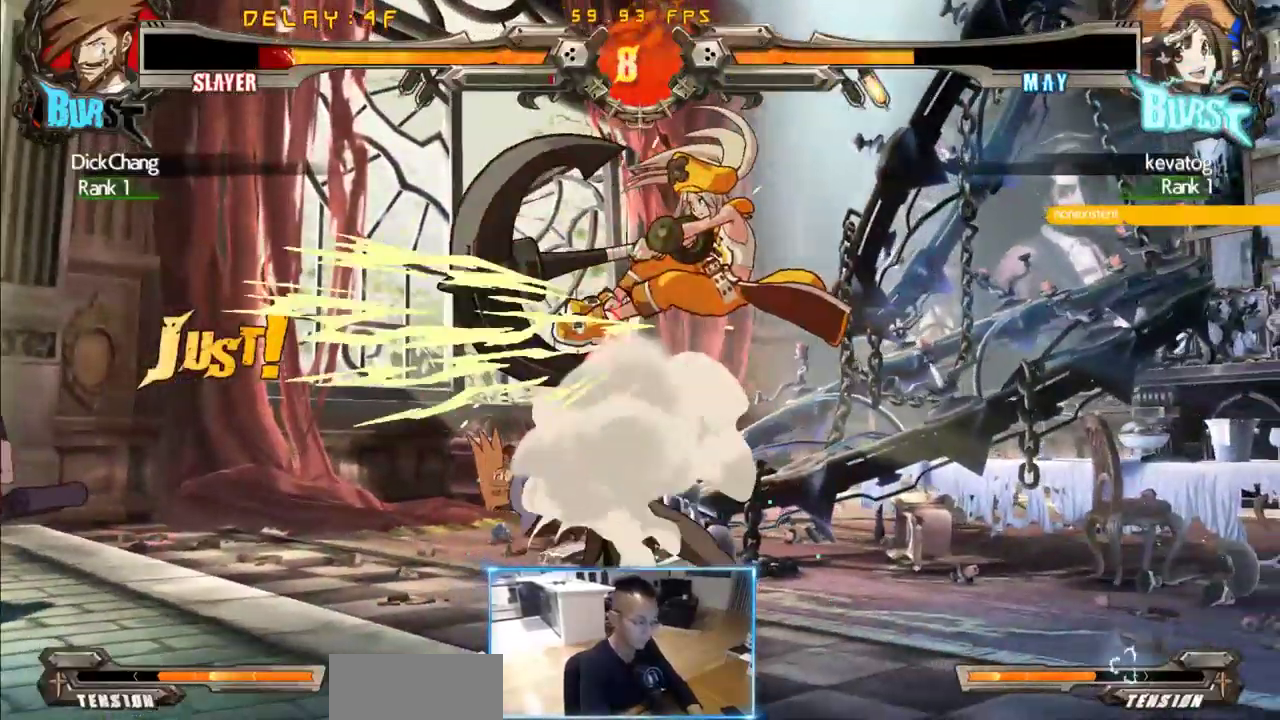
{"dt_ms": 500, "buttons": ["DPAD_DOWN", "DPAD_LEFT"]}